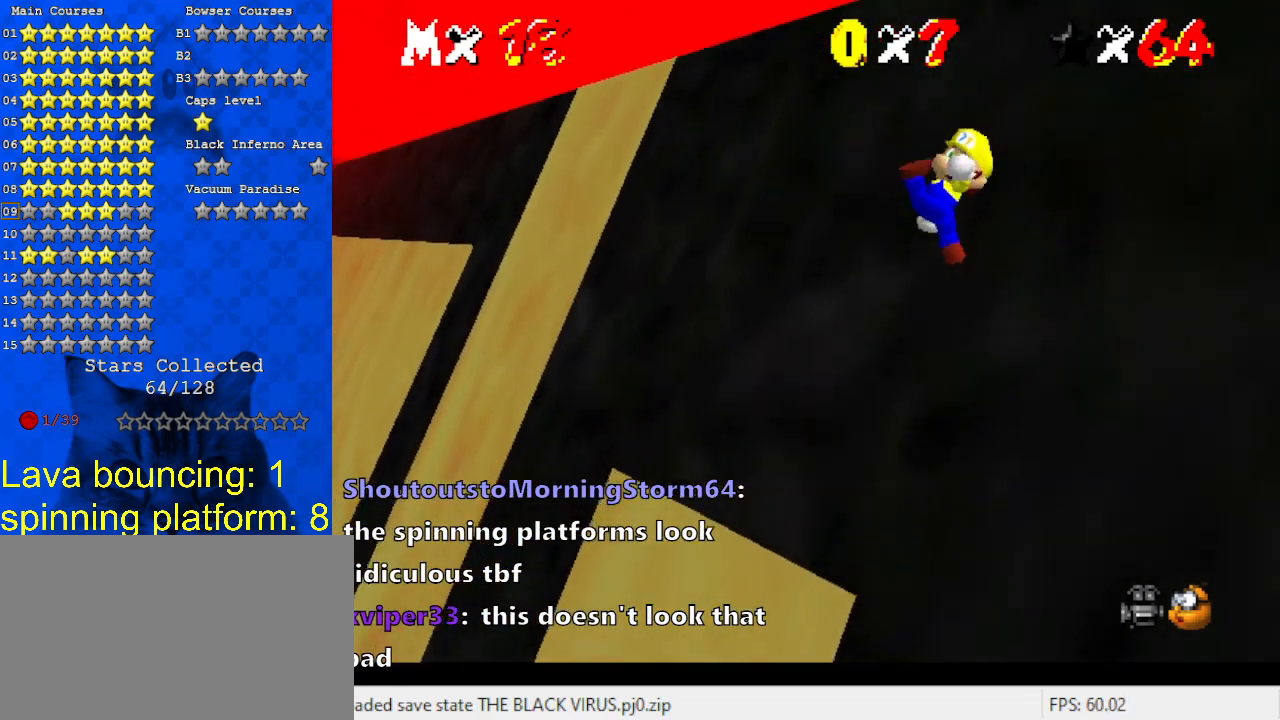
Gameplay with keyboard; each line is a JSON object with the keys held at the frame after it. "events" lists presses ("down") and releases ("up") of "a", "c", "ctrl", "d", "down", "left", "return", "right", "s", "shift", "up", "w", "x" and "y" between this image and that frame as [ms after this image, input, new state], when the widget could be followed in between. No other keys are recorded. Mouse input is not recorded.
{"keys": ["right", "shift", "up"], "events": [[333, "right", "down"], [333, "shift", "down"]]}
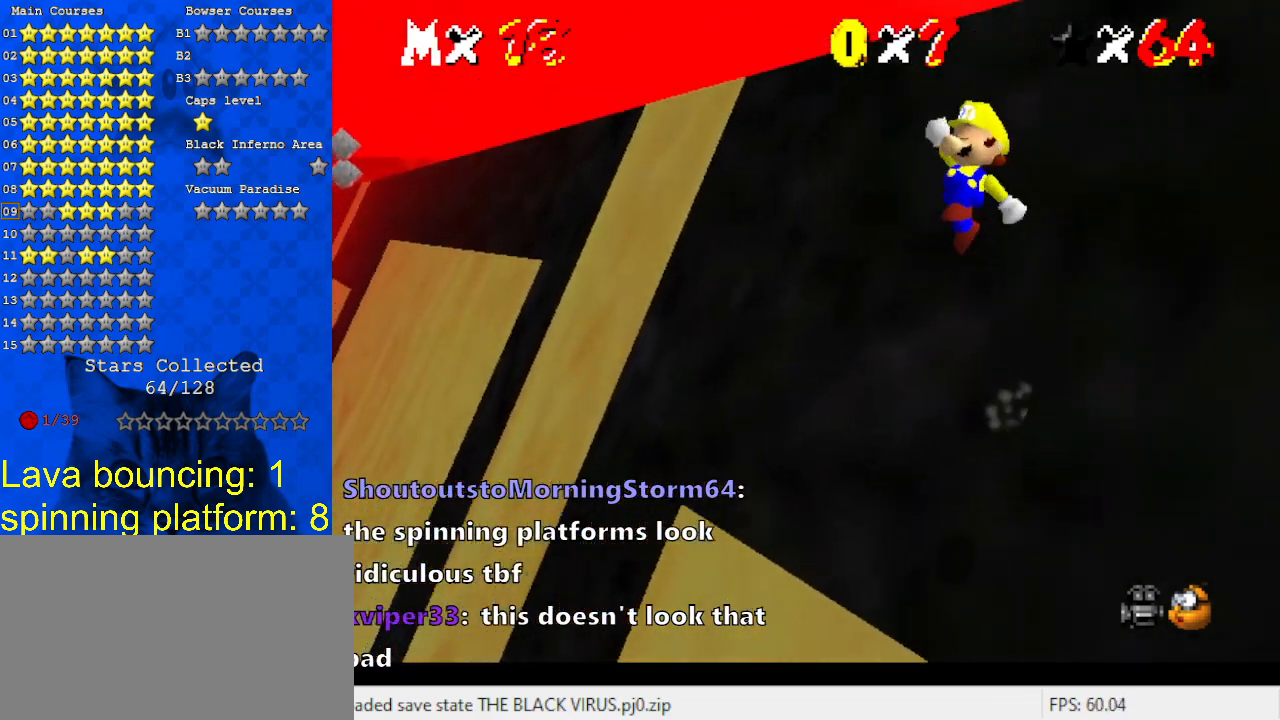
{"keys": ["ctrl", "shift", "up"], "events": [[300, "right", "up"], [500, "ctrl", "down"]]}
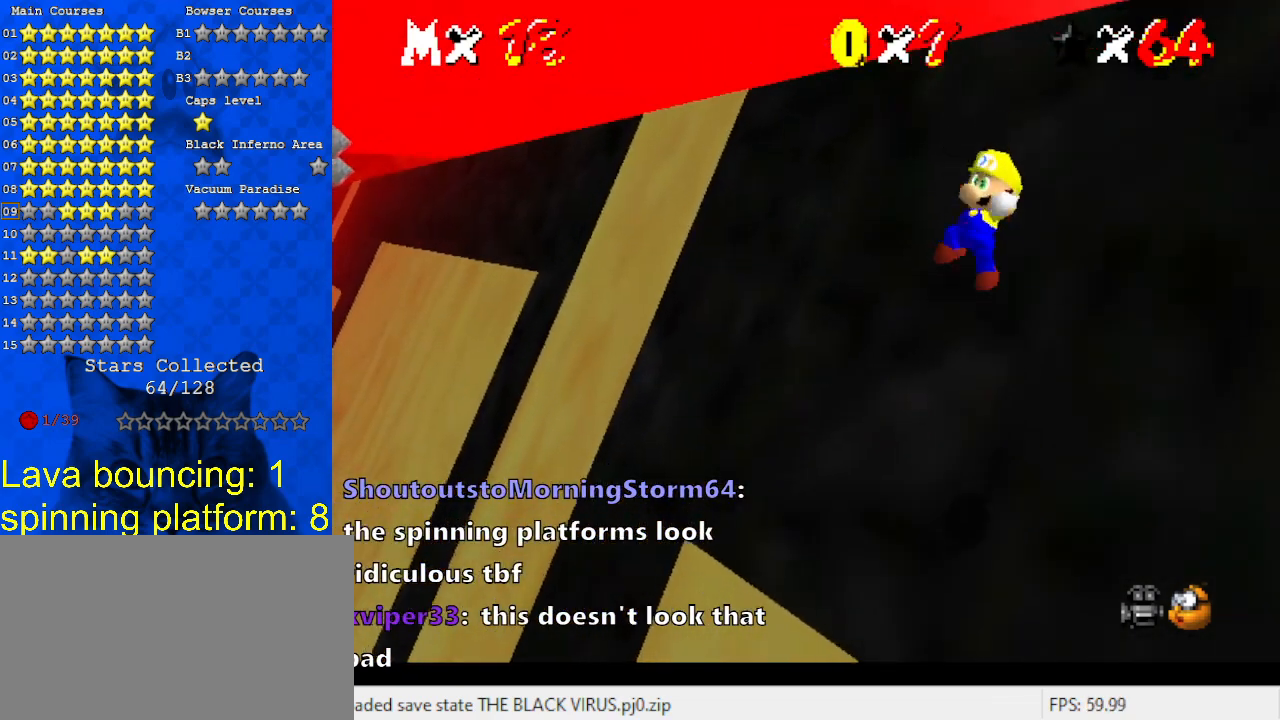
{"keys": ["up"], "events": [[167, "ctrl", "up"], [233, "shift", "up"]]}
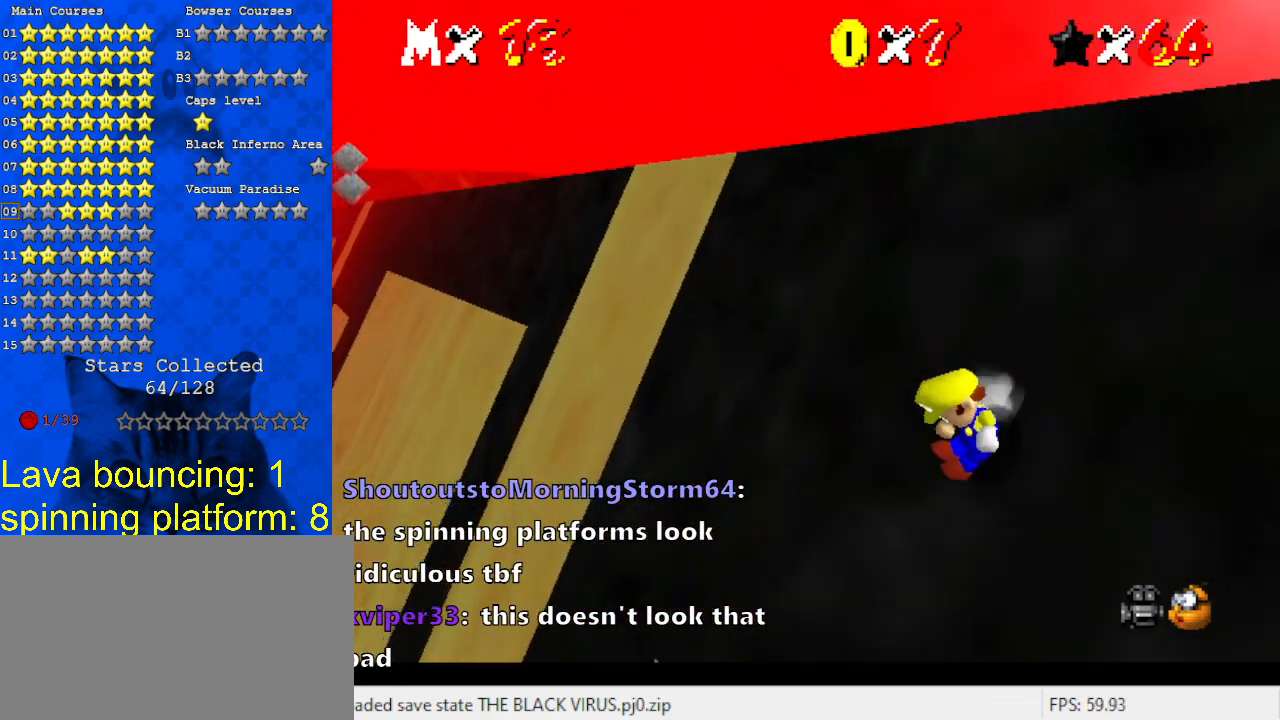
{"keys": ["shift", "up"], "events": [[100, "shift", "down"], [133, "right", "down"], [333, "right", "up"]]}
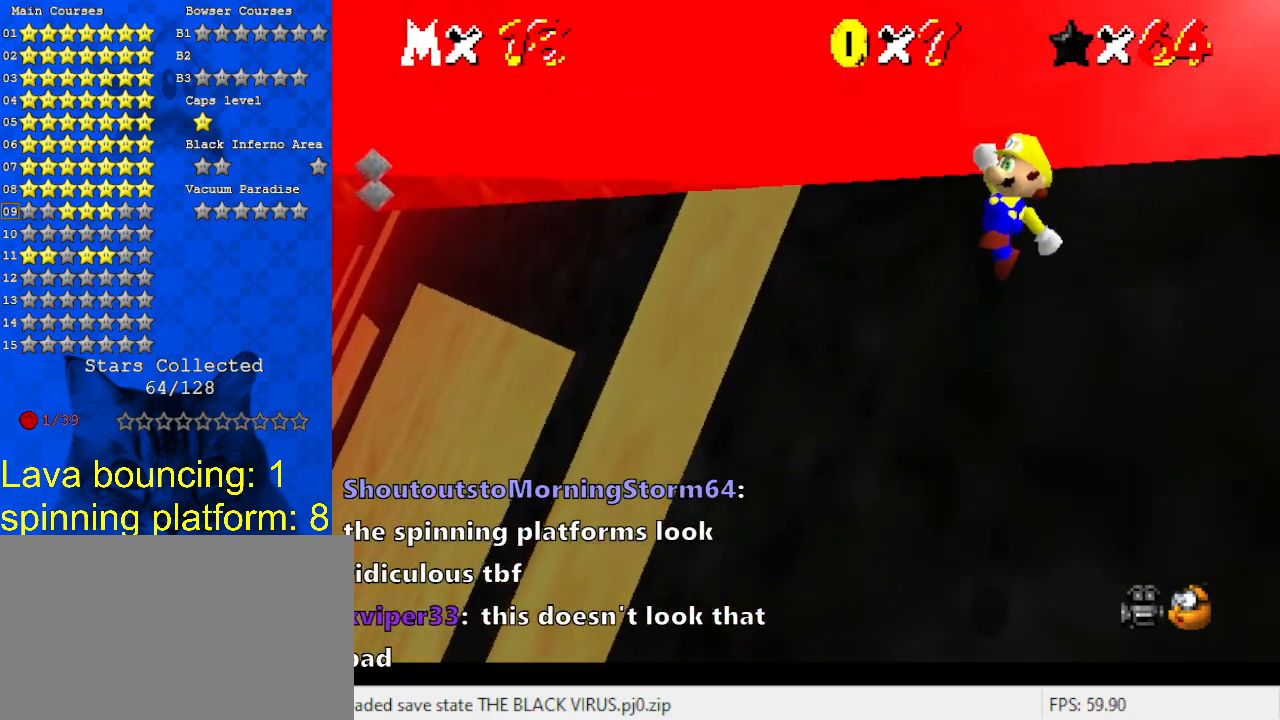
{"keys": ["up"], "events": [[233, "ctrl", "down"], [400, "ctrl", "up"], [400, "shift", "up"]]}
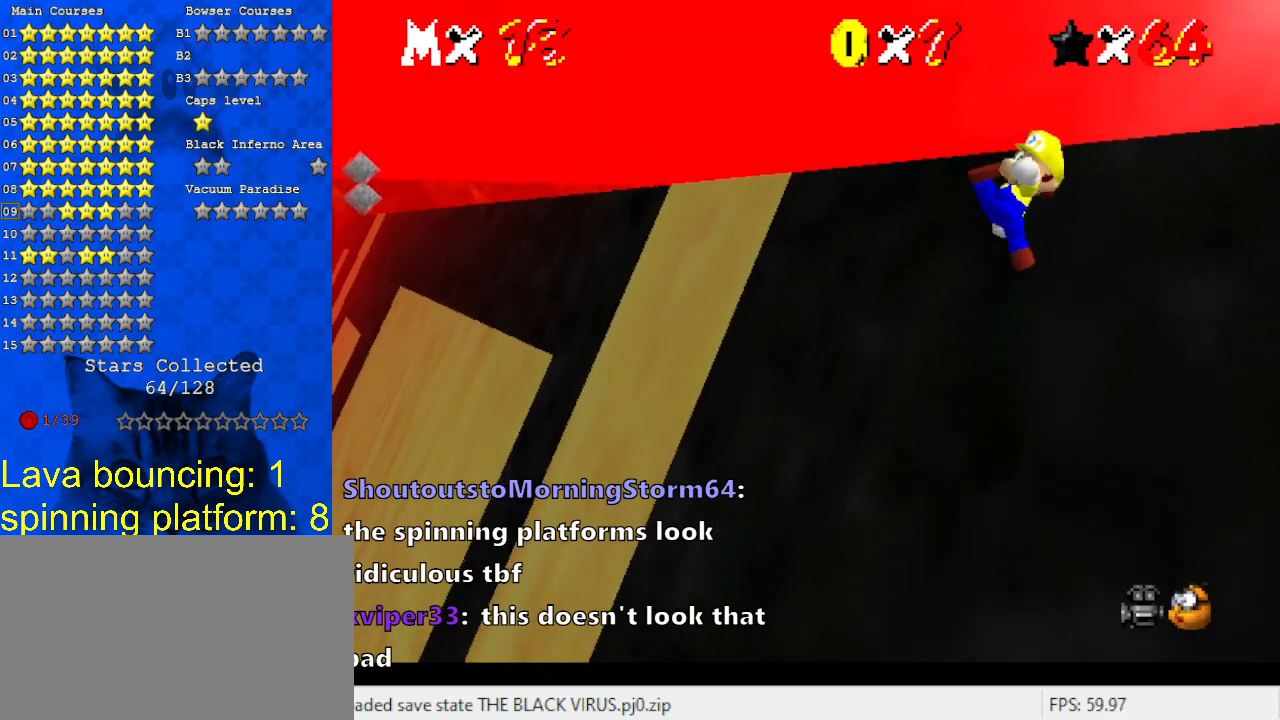
{"keys": ["shift", "up"], "events": [[367, "shift", "down"]]}
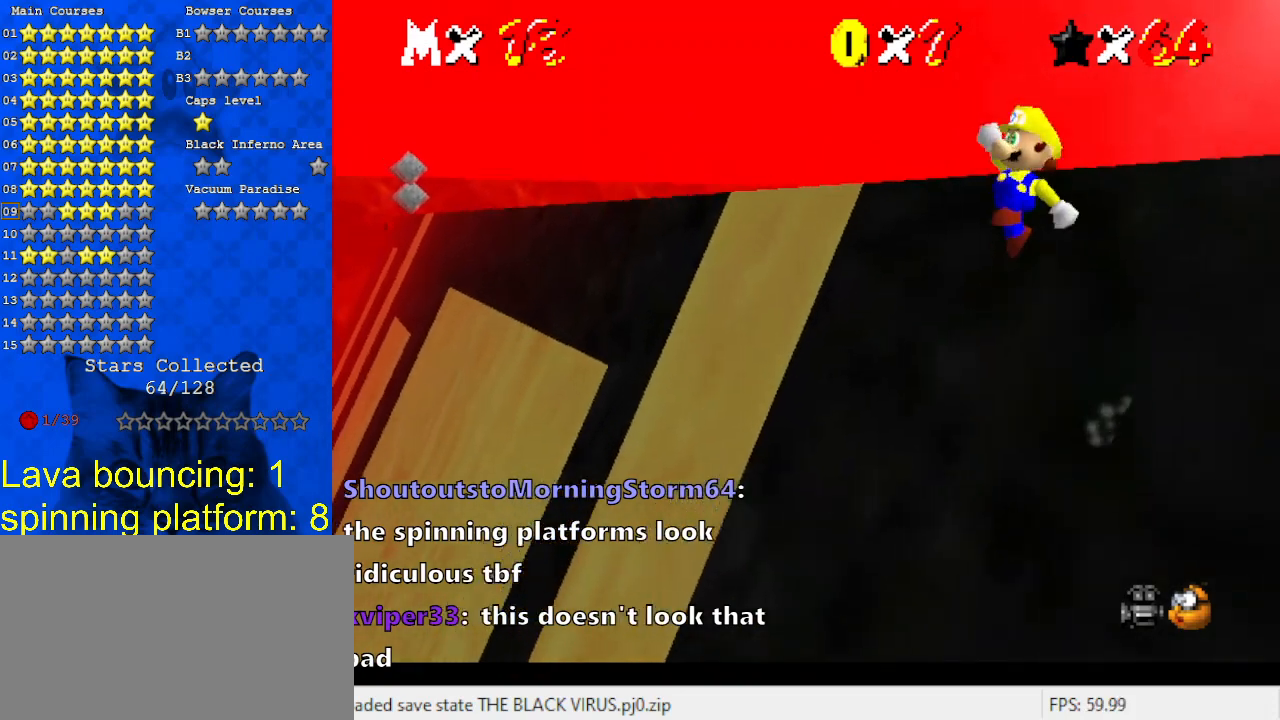
{"keys": ["shift", "up"], "events": []}
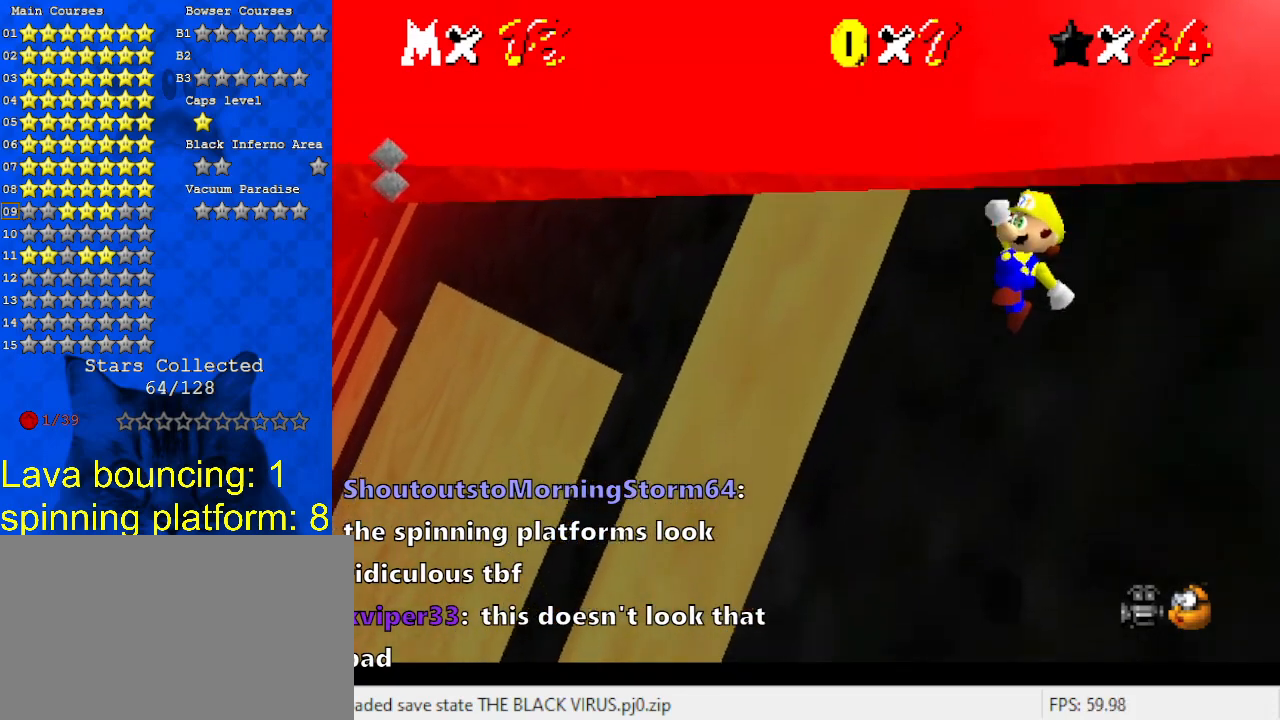
{"keys": ["up"], "events": [[100, "ctrl", "down"], [200, "shift", "up"], [233, "ctrl", "up"], [333, "a", "down"], [467, "a", "up"]]}
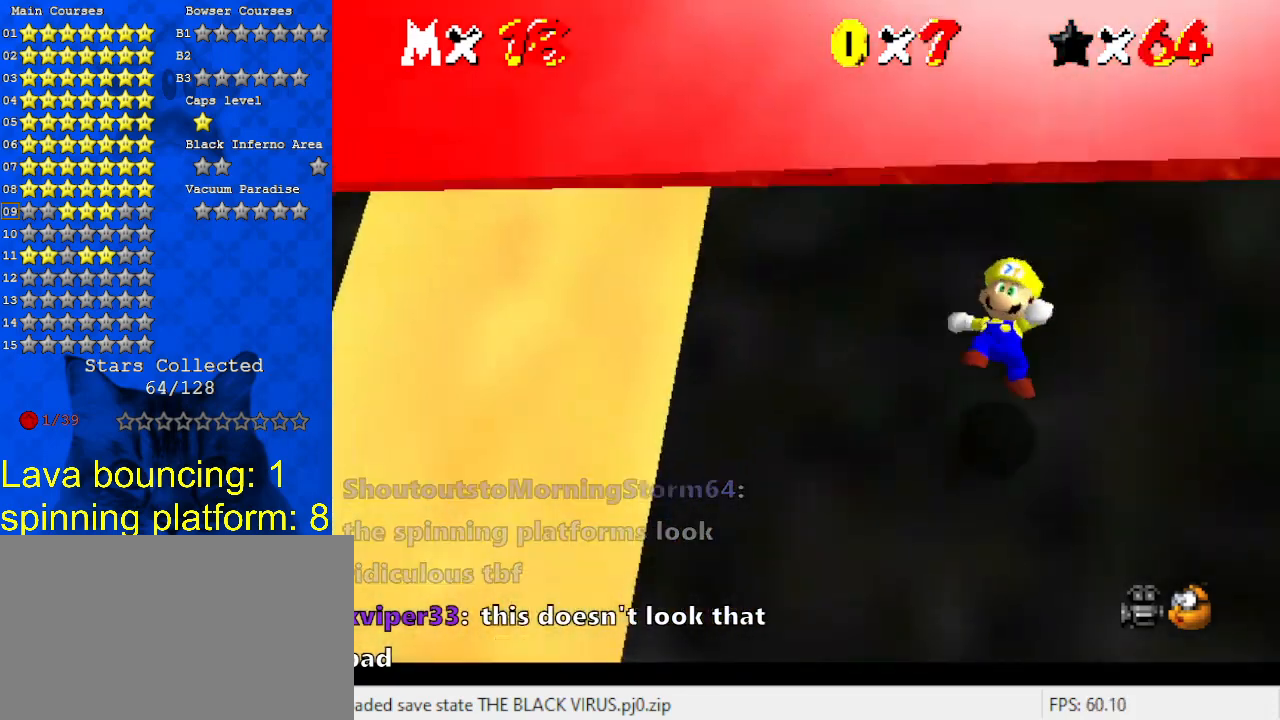
{"keys": ["left", "up"], "events": [[67, "left", "down"], [233, "shift", "down"], [400, "shift", "up"]]}
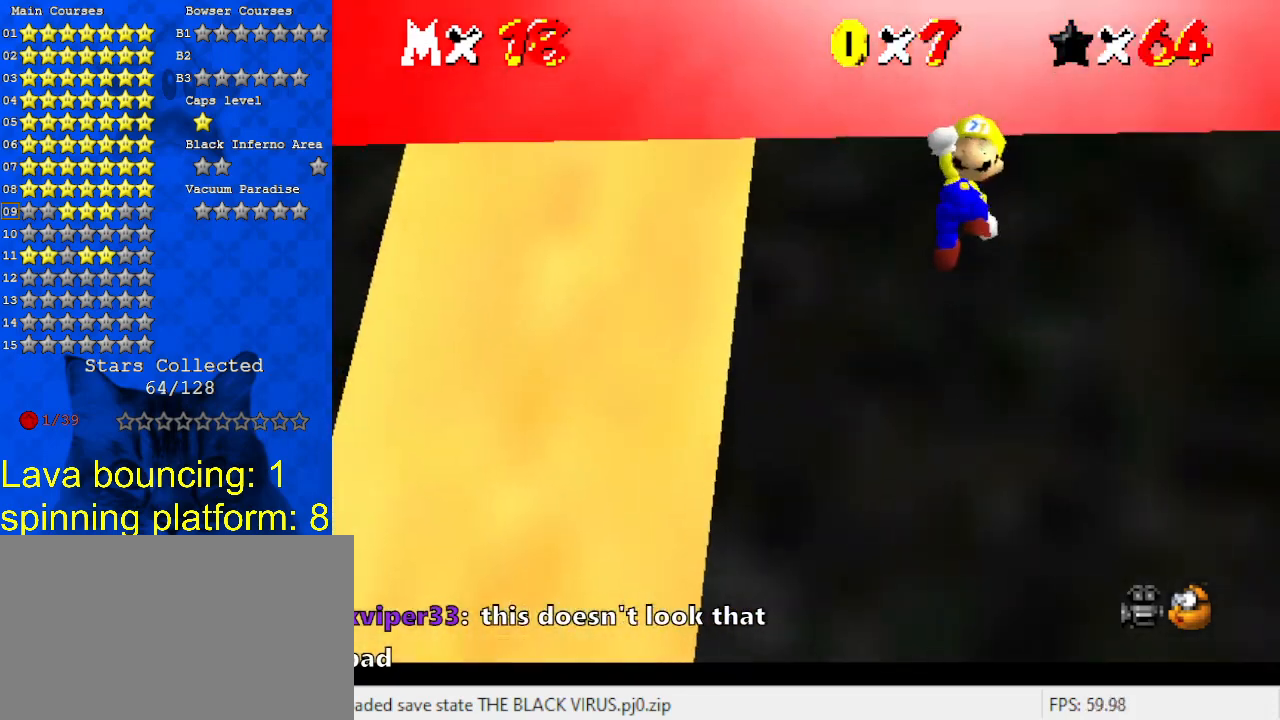
{"keys": ["left", "up"], "events": []}
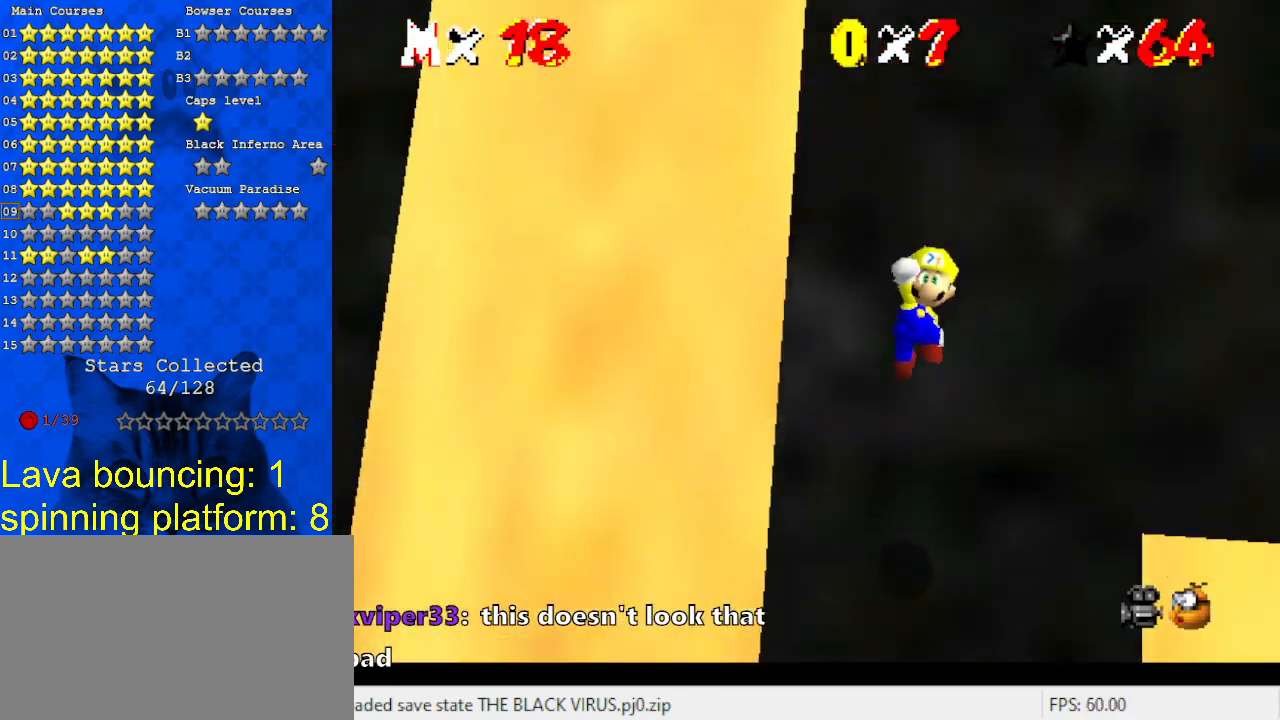
{"keys": [], "events": [[33, "ctrl", "down"], [133, "ctrl", "up"], [133, "up", "up"], [167, "left", "up"]]}
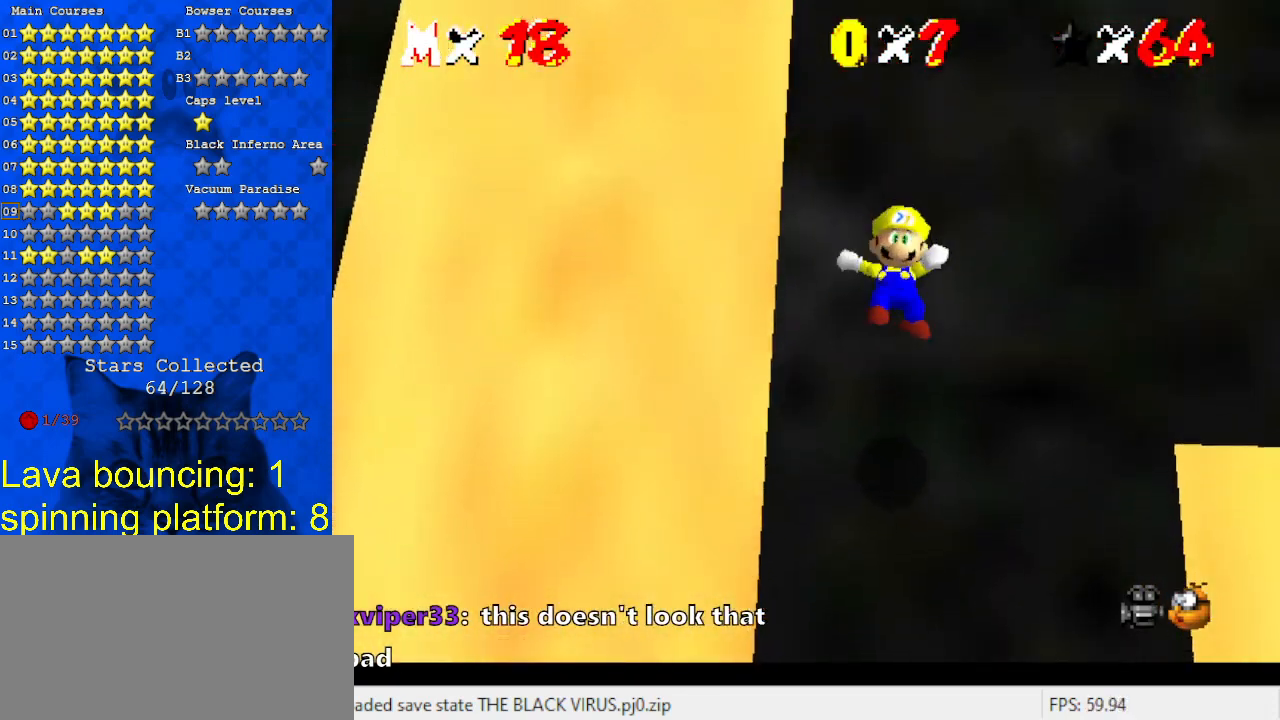
{"keys": ["up"], "events": [[33, "up", "down"]]}
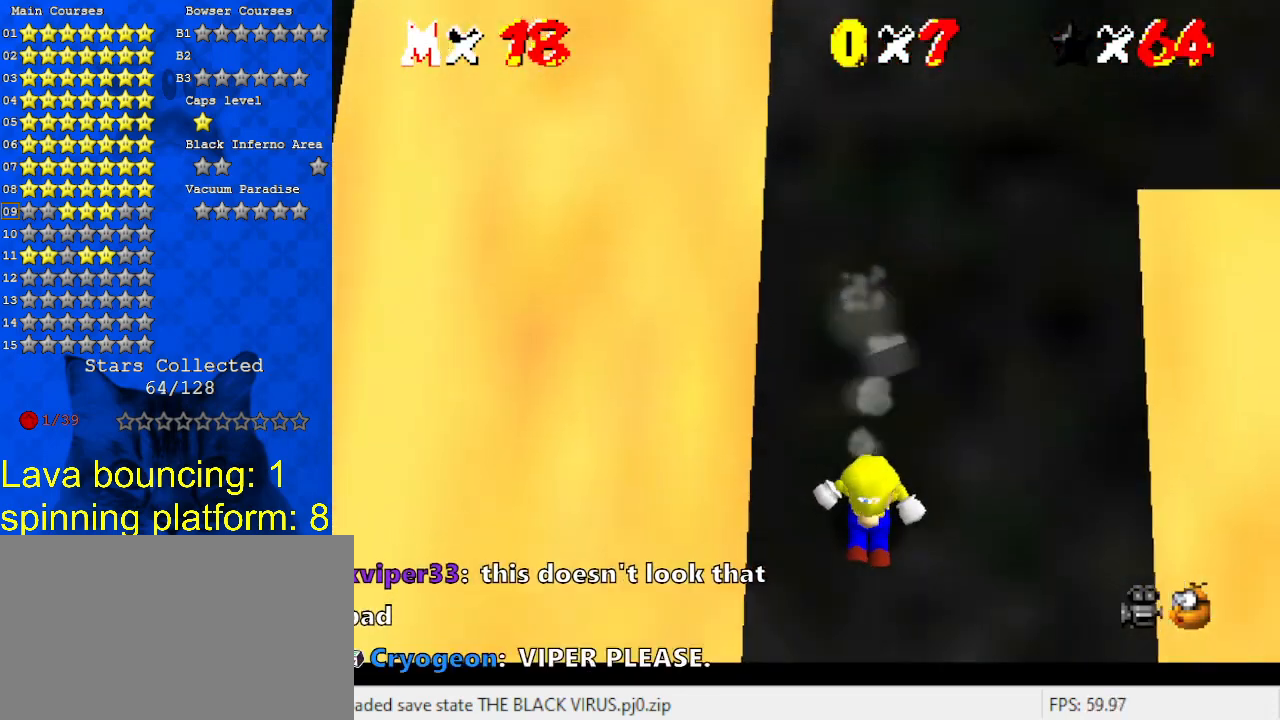
{"keys": ["up"], "events": [[67, "shift", "down"], [200, "shift", "up"]]}
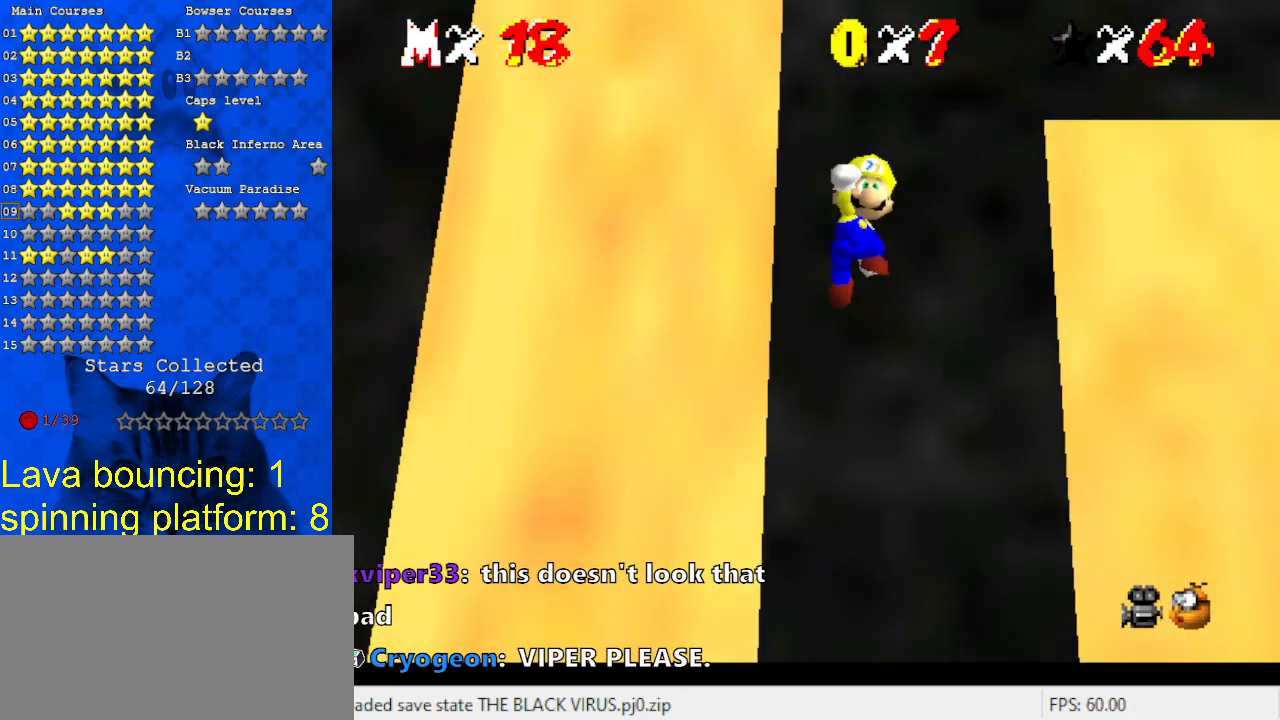
{"keys": ["ctrl", "up"], "events": [[300, "right", "down"], [400, "right", "up"], [500, "ctrl", "down"]]}
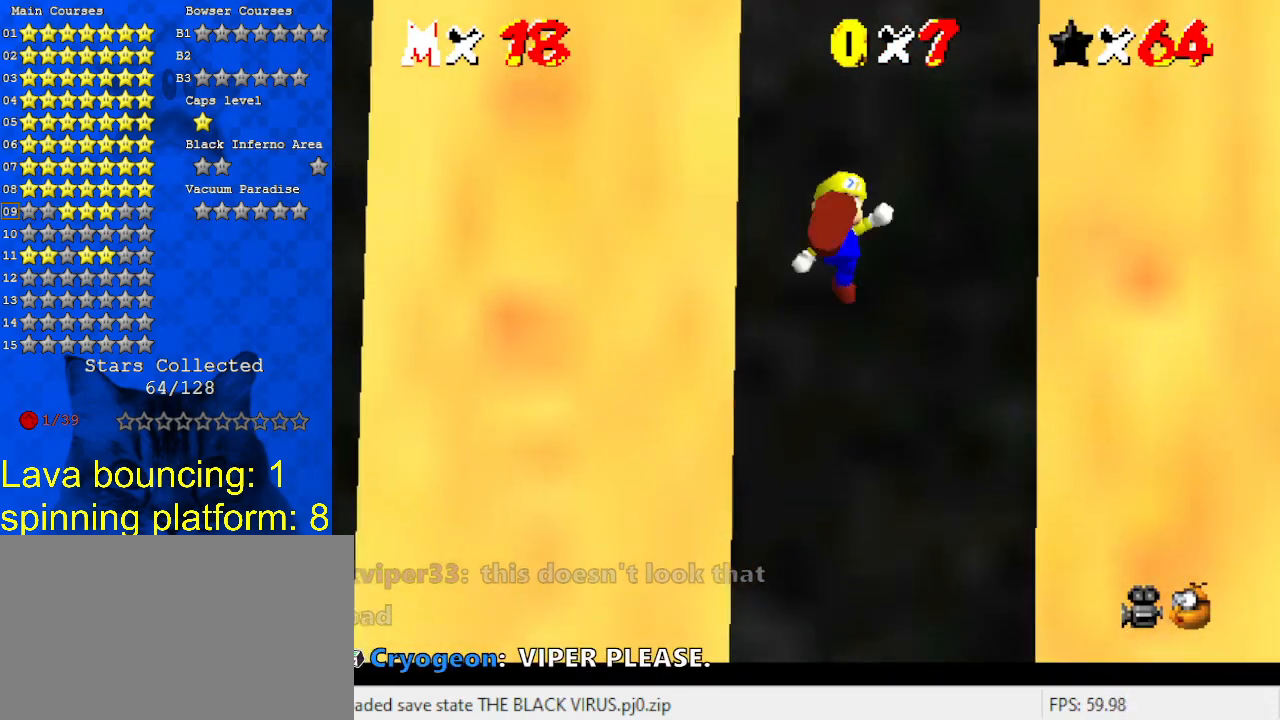
{"keys": [], "events": [[167, "ctrl", "up"], [267, "d", "down"], [367, "up", "up"], [400, "d", "up"]]}
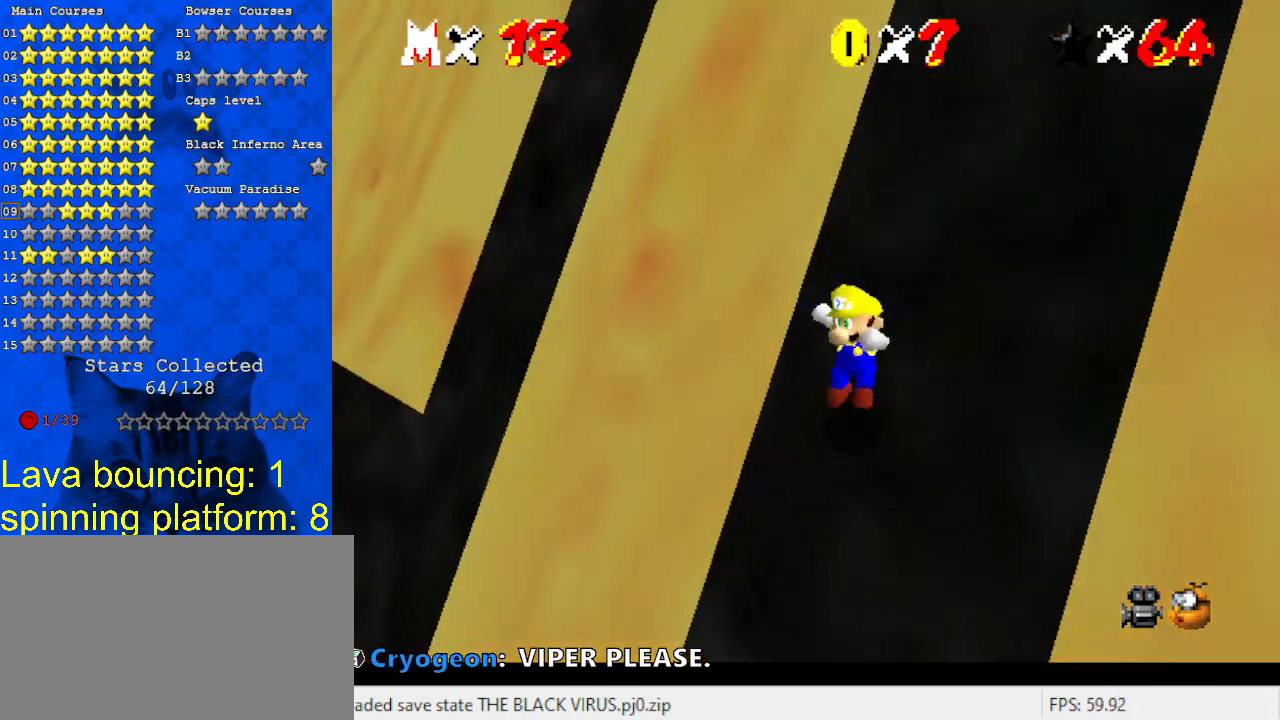
{"keys": ["right", "up"], "events": [[33, "right", "down"], [33, "up", "down"], [367, "shift", "down"], [500, "shift", "up"]]}
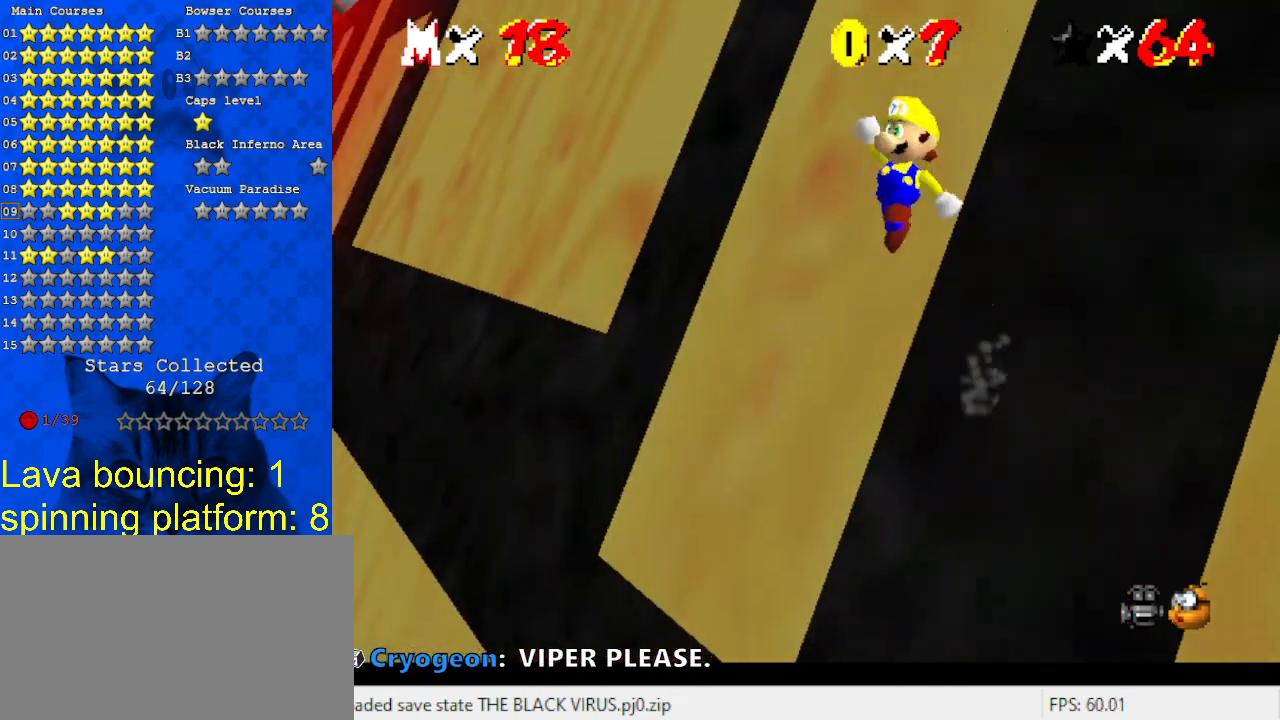
{"keys": ["up"], "events": [[67, "a", "down"], [133, "right", "up"], [233, "a", "up"]]}
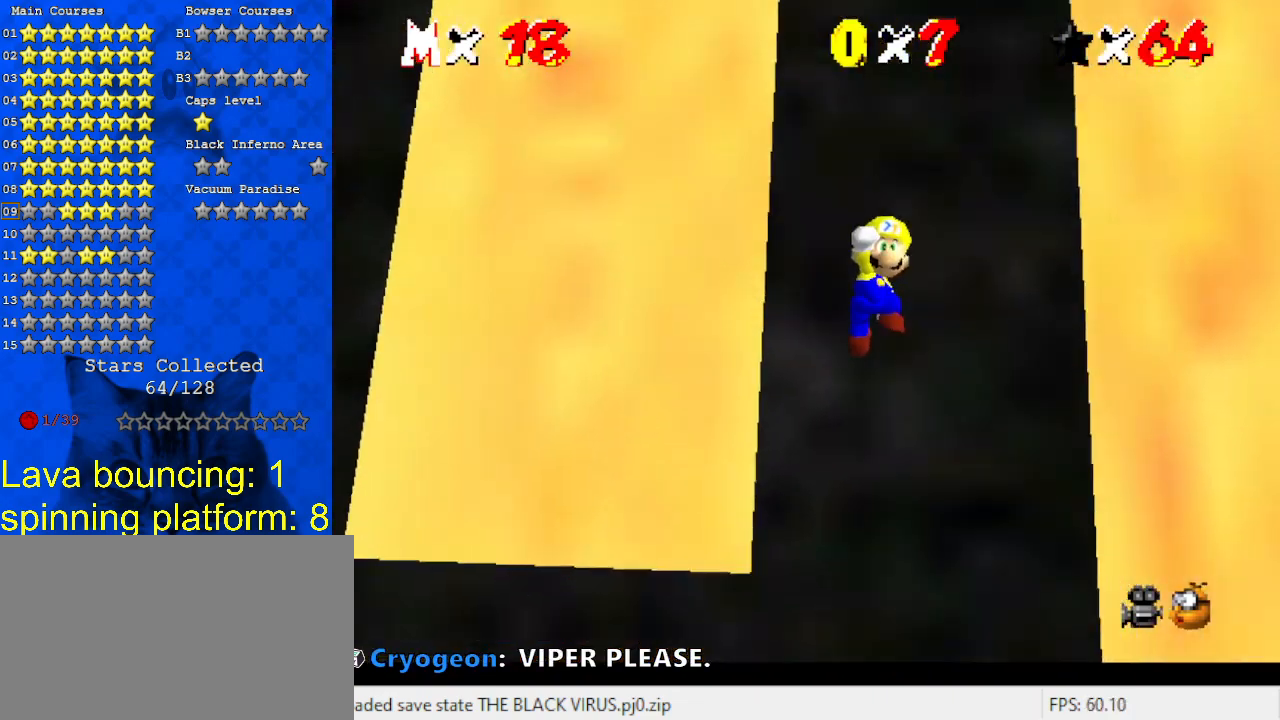
{"keys": ["up"], "events": [[100, "ctrl", "down"], [300, "ctrl", "up"], [400, "d", "down"], [500, "d", "up"]]}
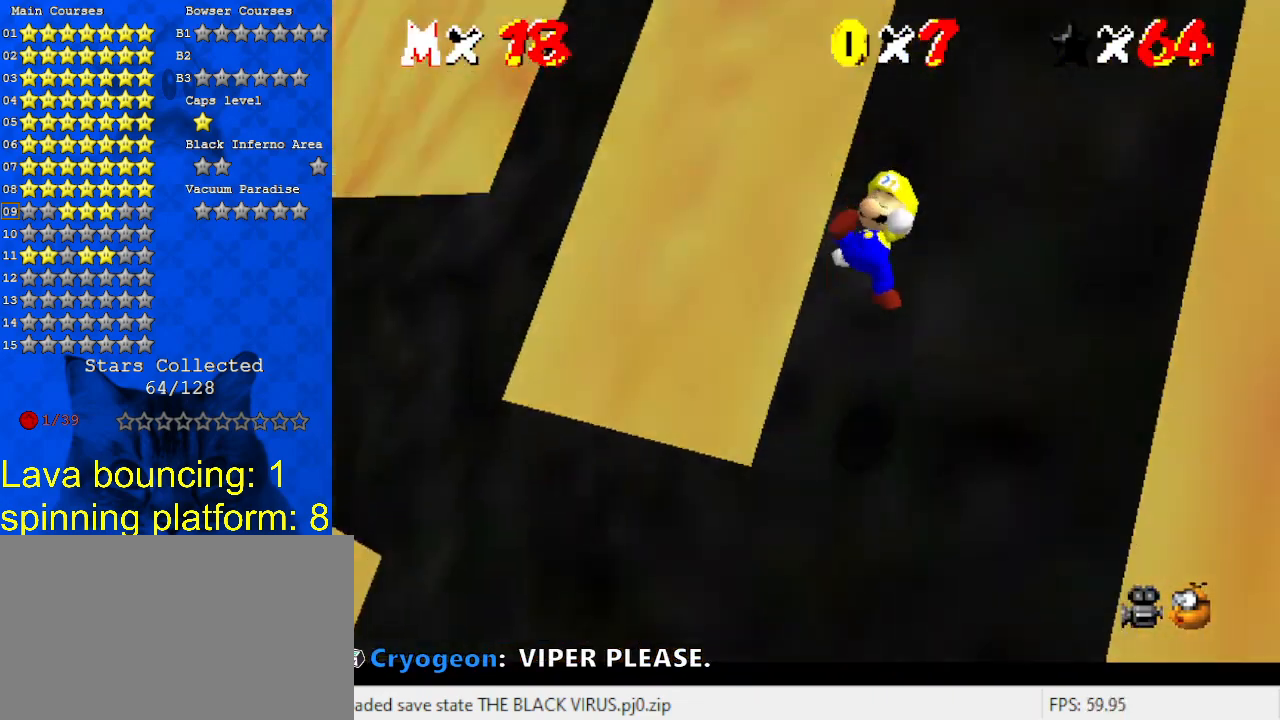
{"keys": ["right", "shift", "up"], "events": [[67, "right", "down"], [367, "shift", "down"]]}
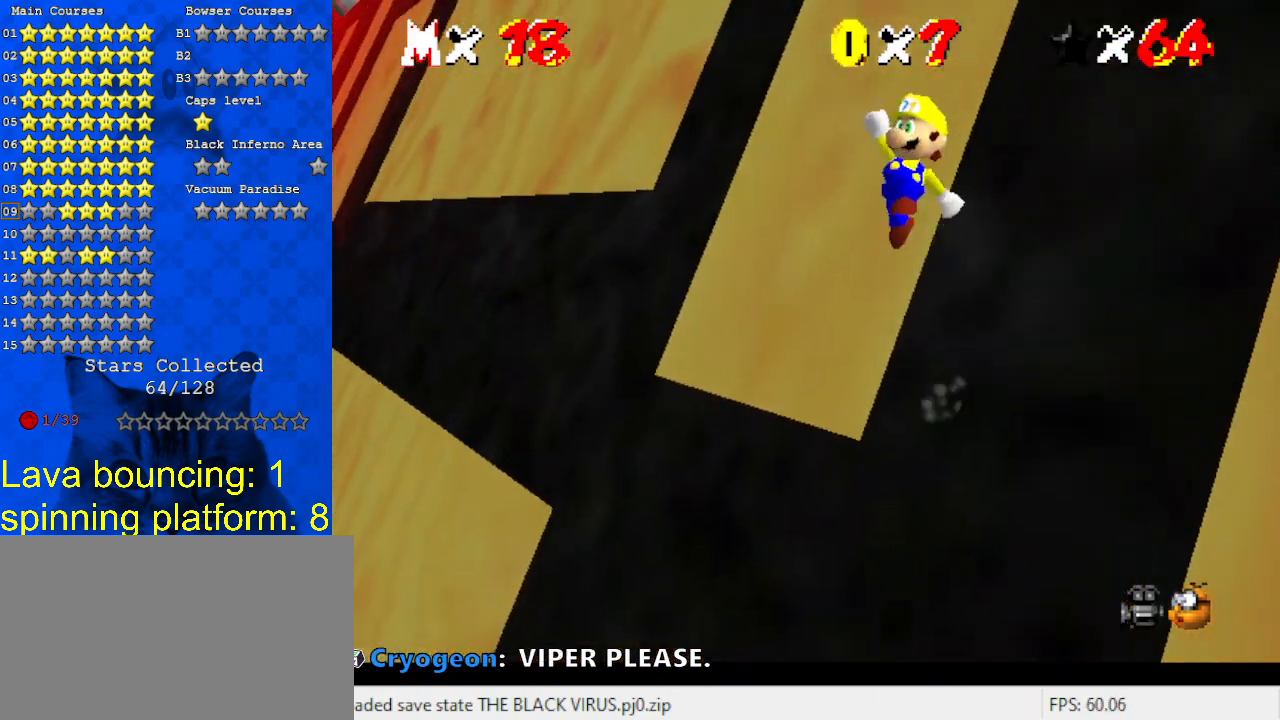
{"keys": ["shift"], "events": [[100, "a", "down"], [200, "right", "up"], [267, "a", "up"], [267, "up", "up"]]}
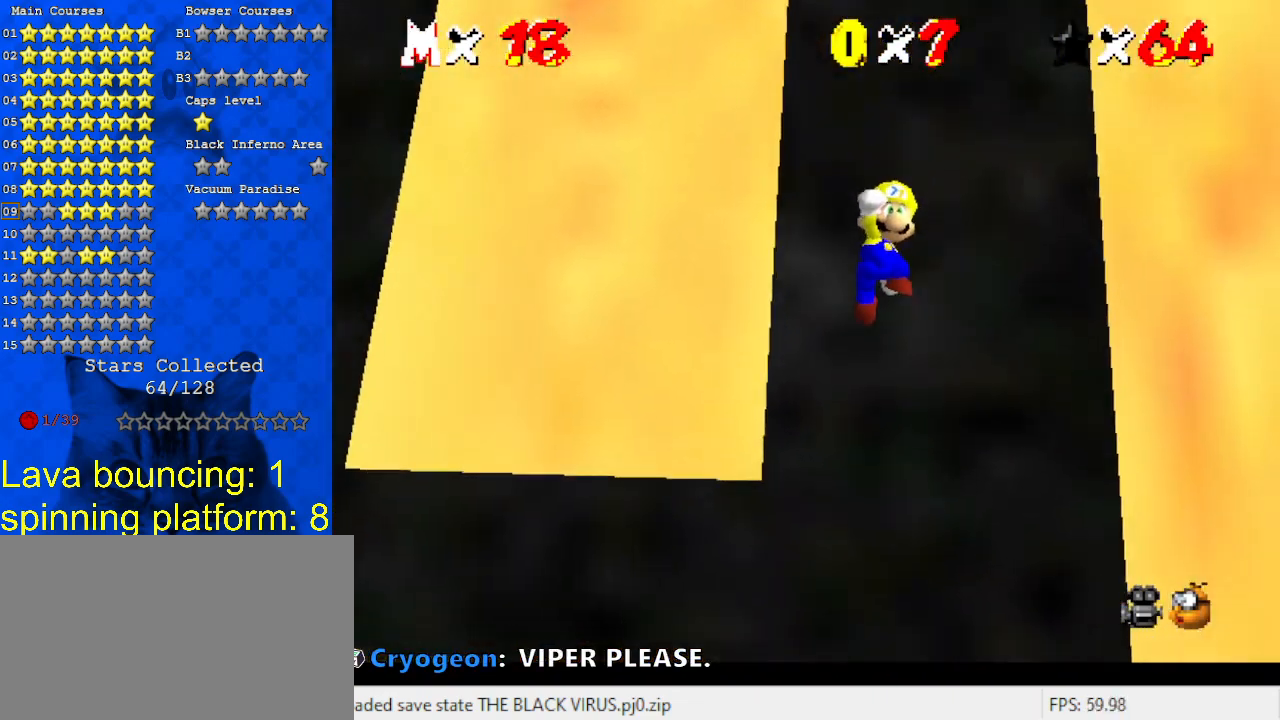
{"keys": ["up"], "events": [[167, "ctrl", "down"], [167, "up", "down"], [300, "shift", "up"], [333, "ctrl", "up"], [400, "d", "down"], [467, "d", "up"]]}
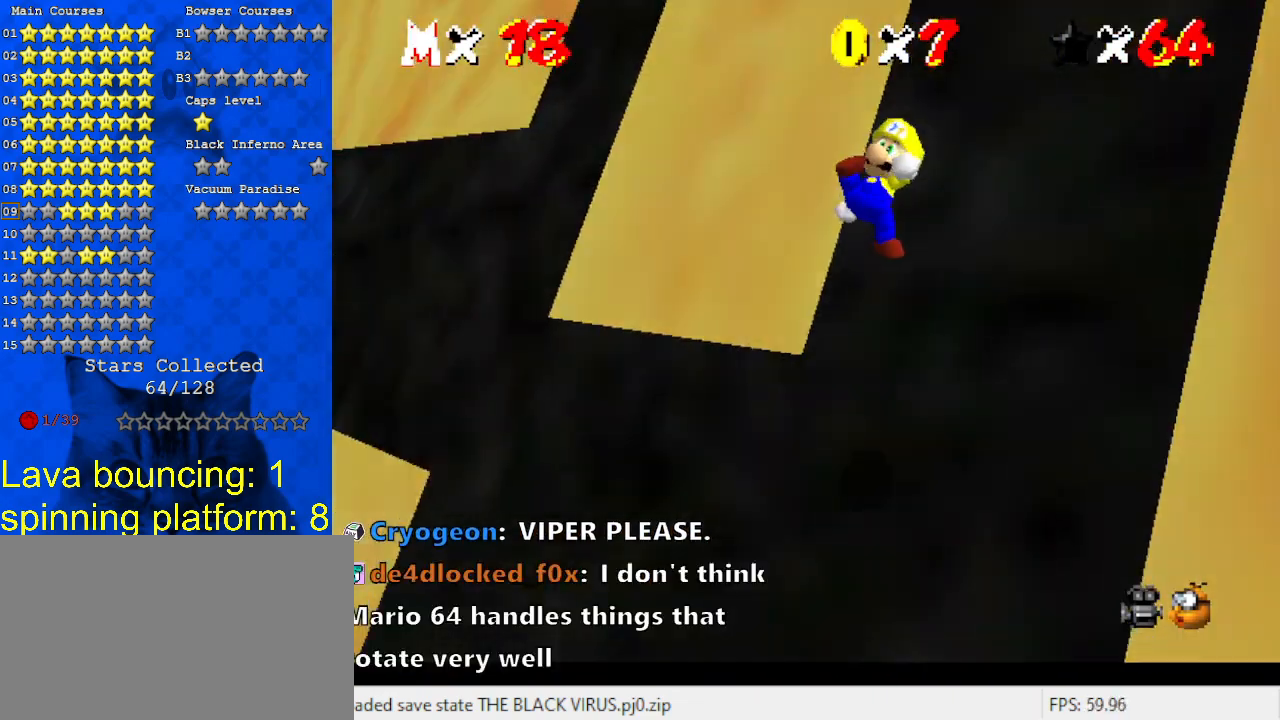
{"keys": ["shift", "up"], "events": [[133, "right", "down"], [400, "right", "up"], [400, "shift", "down"]]}
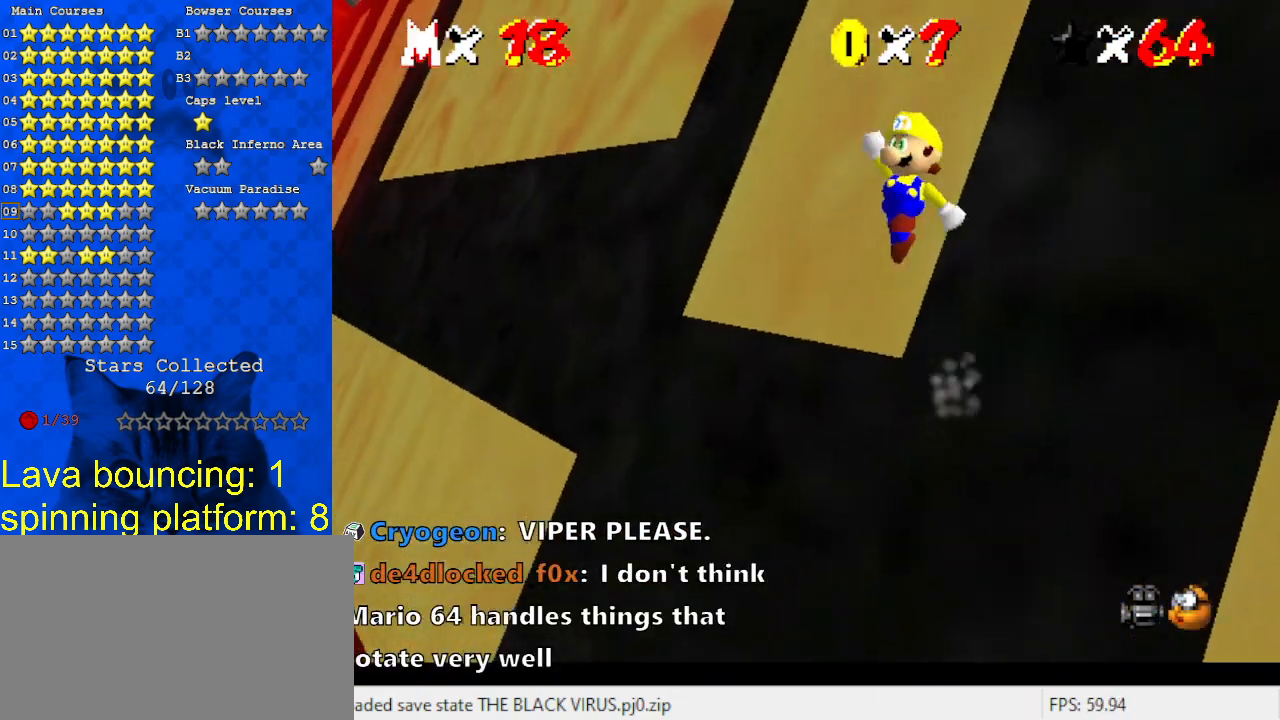
{"keys": ["shift"], "events": [[233, "left", "down"], [367, "up", "up"], [400, "left", "up"]]}
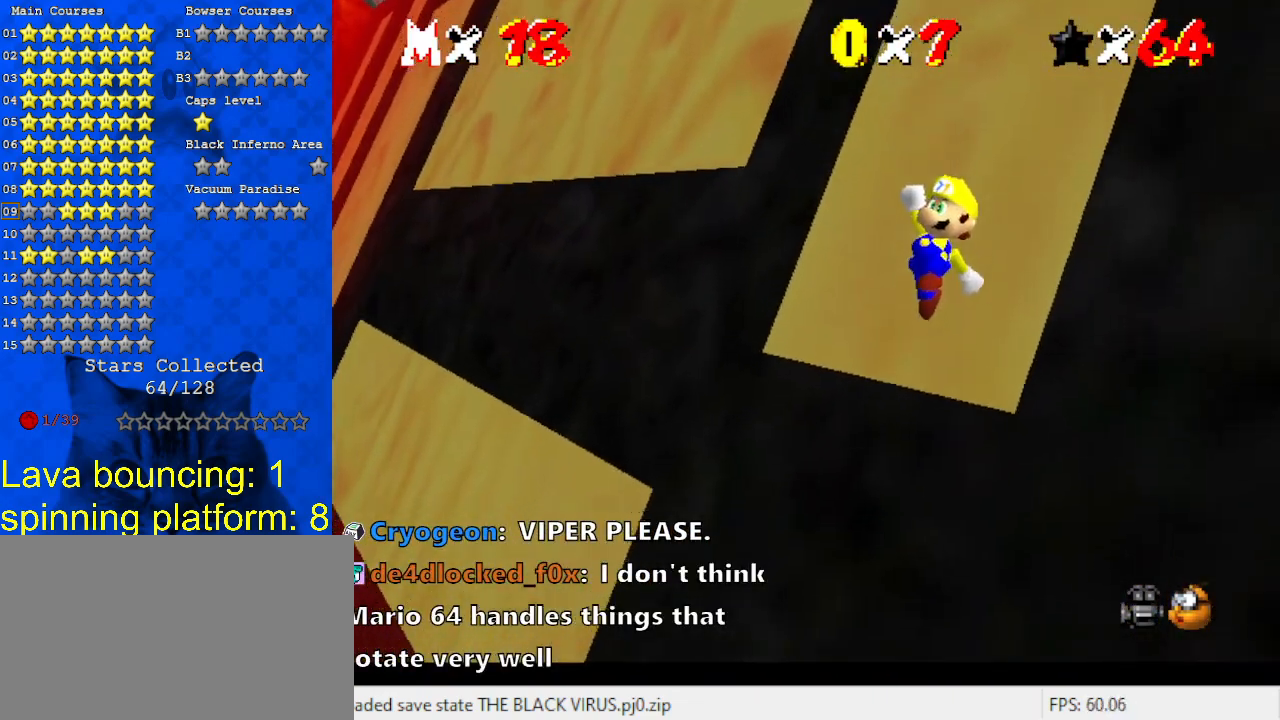
{"keys": ["right", "up"], "events": [[67, "up", "down"], [200, "ctrl", "down"], [200, "up", "up"], [300, "up", "down"], [433, "ctrl", "up"], [433, "shift", "up"], [467, "right", "down"]]}
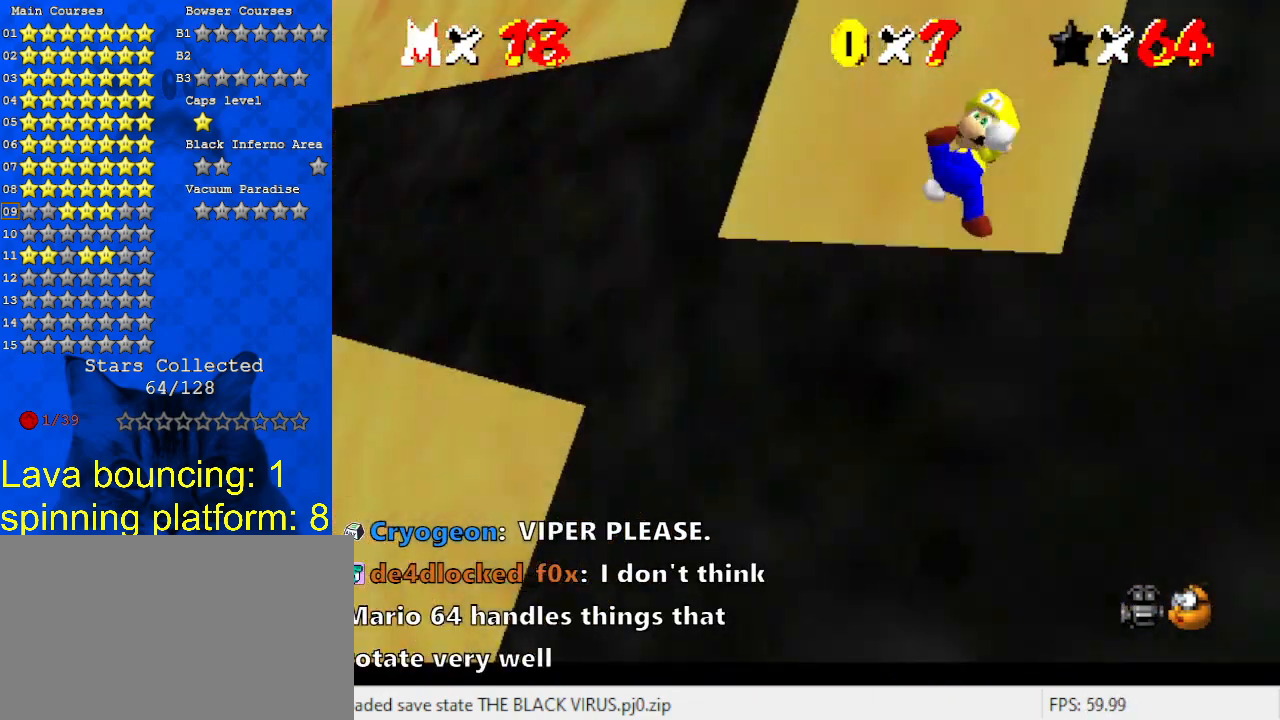
{"keys": ["shift", "up"], "events": [[33, "a", "down"], [33, "right", "up"], [167, "a", "up"], [467, "shift", "down"]]}
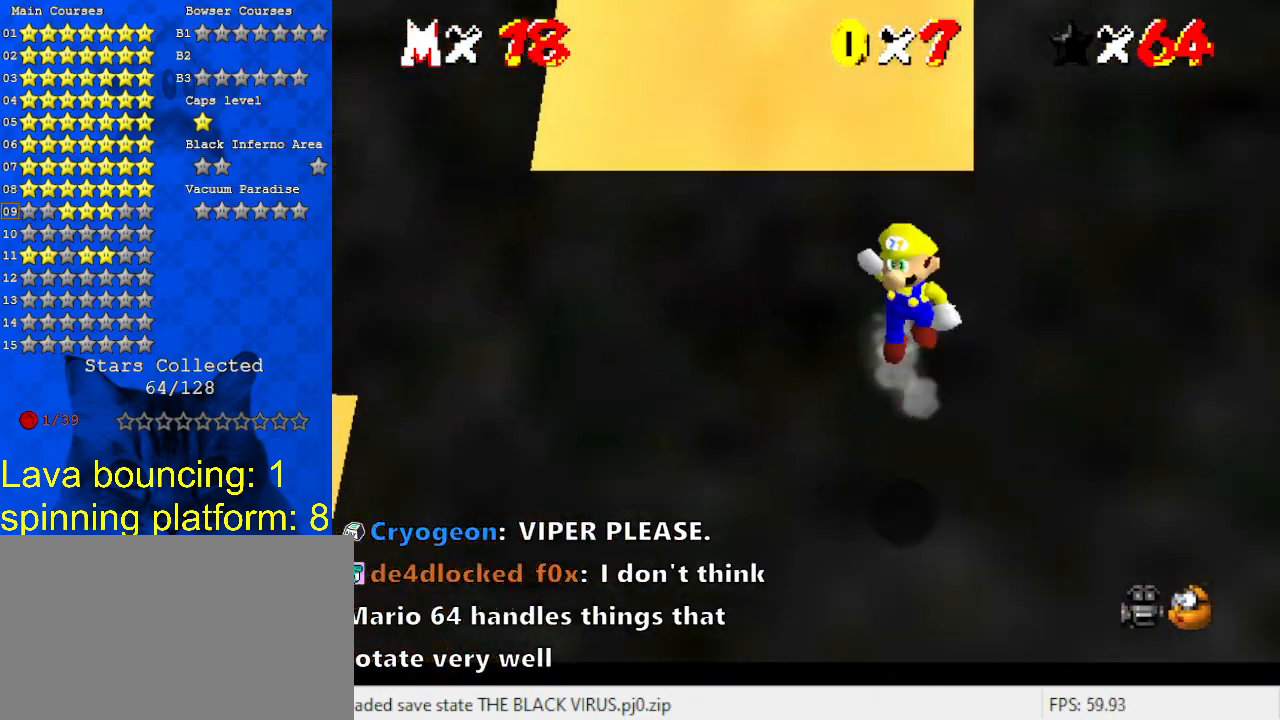
{"keys": ["left", "shift", "up"], "events": [[433, "left", "down"]]}
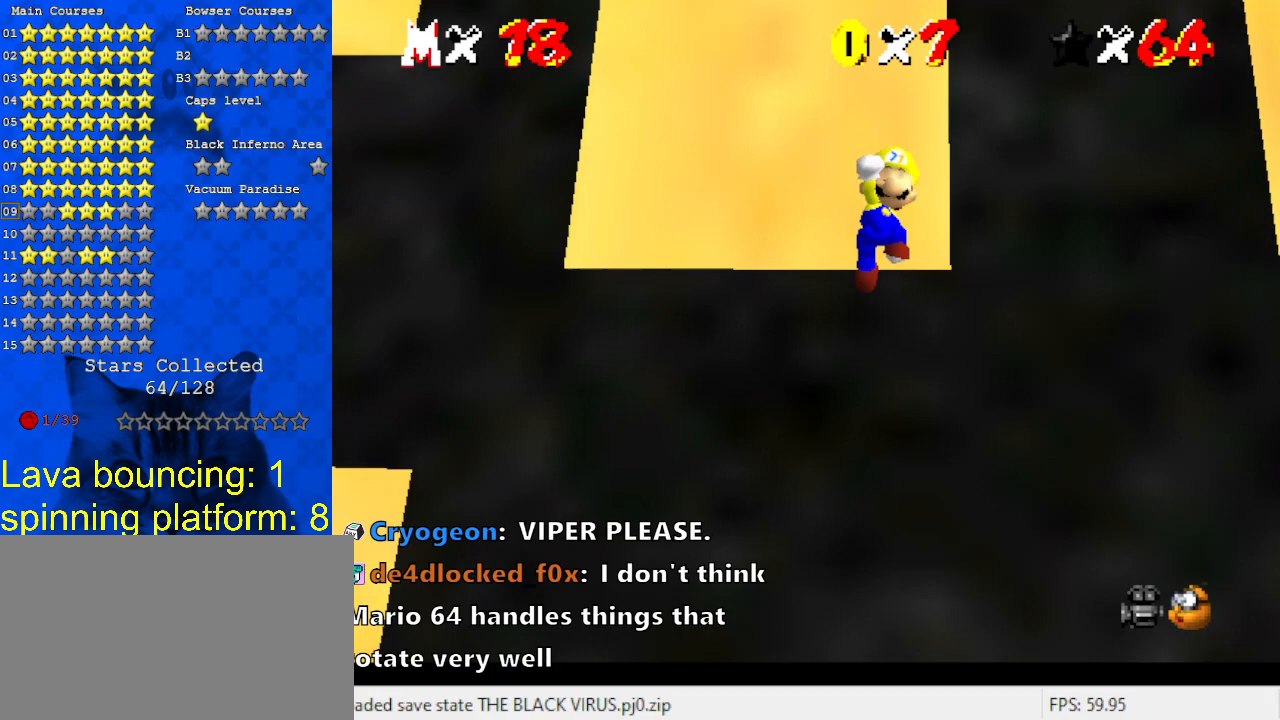
{"keys": ["left", "up"], "events": [[267, "ctrl", "down"], [400, "shift", "up"], [467, "ctrl", "up"]]}
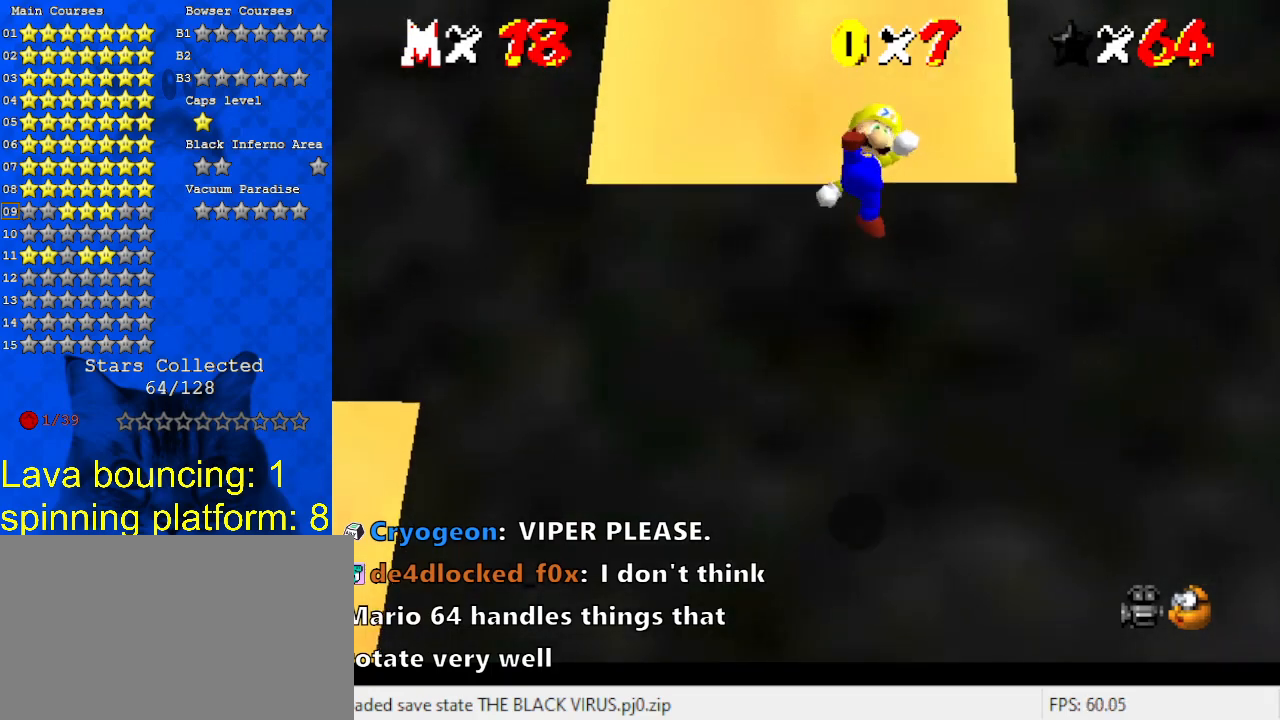
{"keys": ["left", "shift", "up"], "events": [[433, "shift", "down"]]}
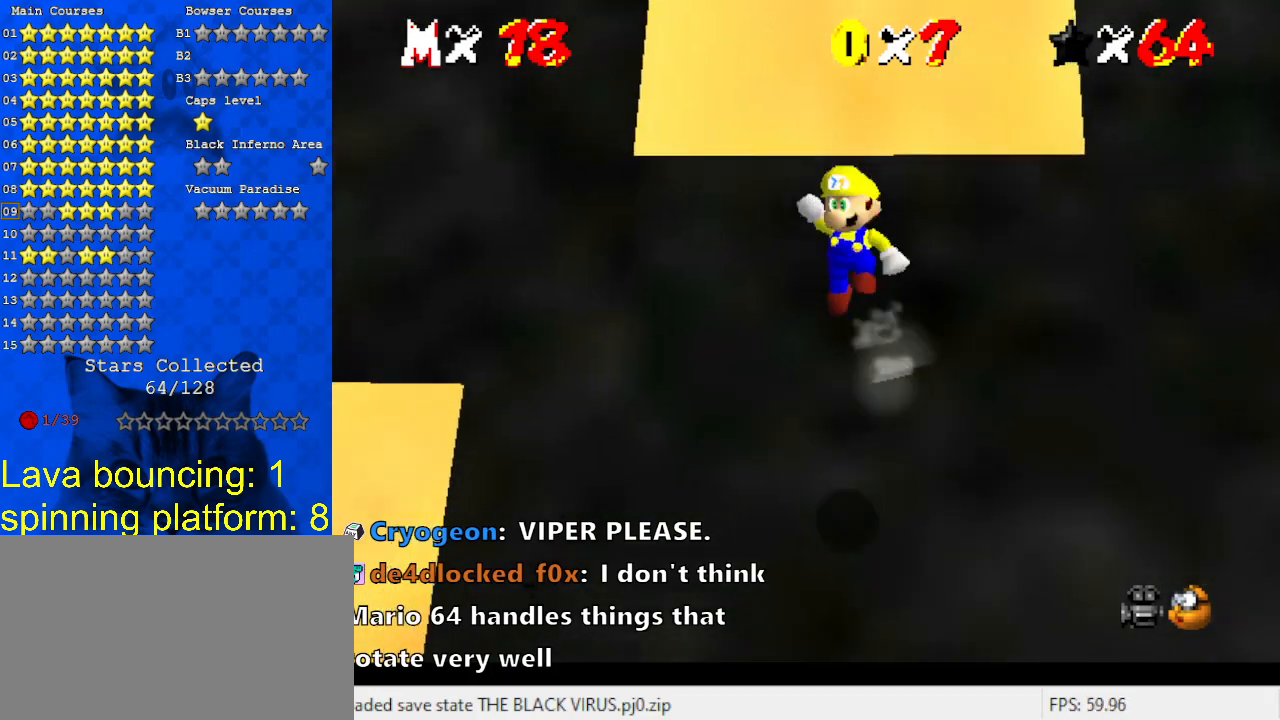
{"keys": ["left", "shift", "up"], "events": []}
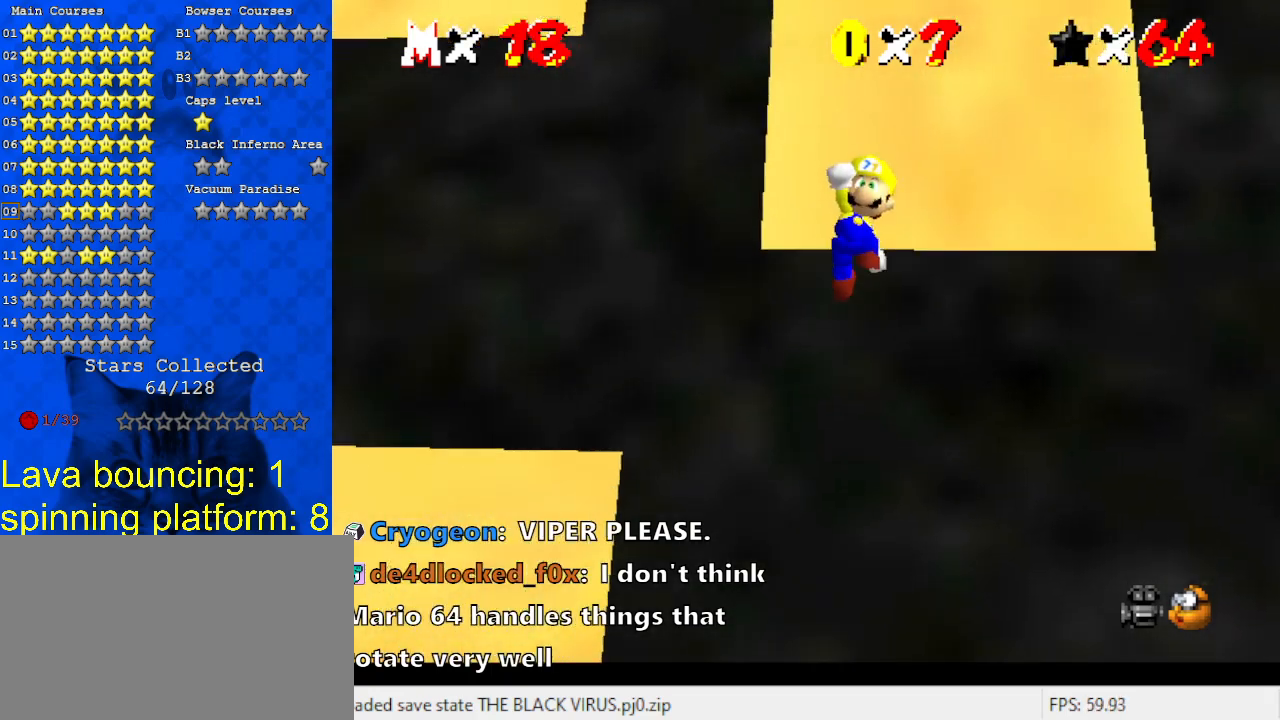
{"keys": ["left", "up"], "events": [[33, "left", "up"], [200, "ctrl", "down"], [400, "ctrl", "up"], [433, "left", "down"], [433, "shift", "up"]]}
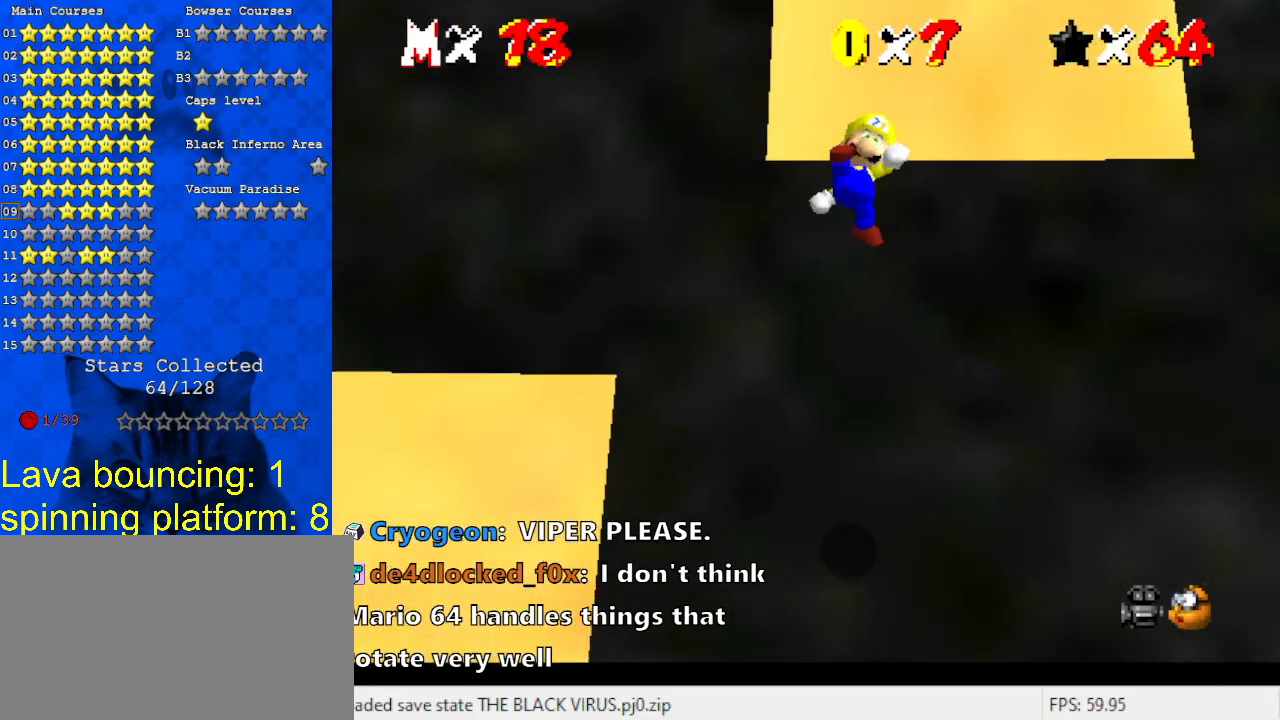
{"keys": ["shift", "up"], "events": [[400, "left", "up"], [400, "shift", "down"]]}